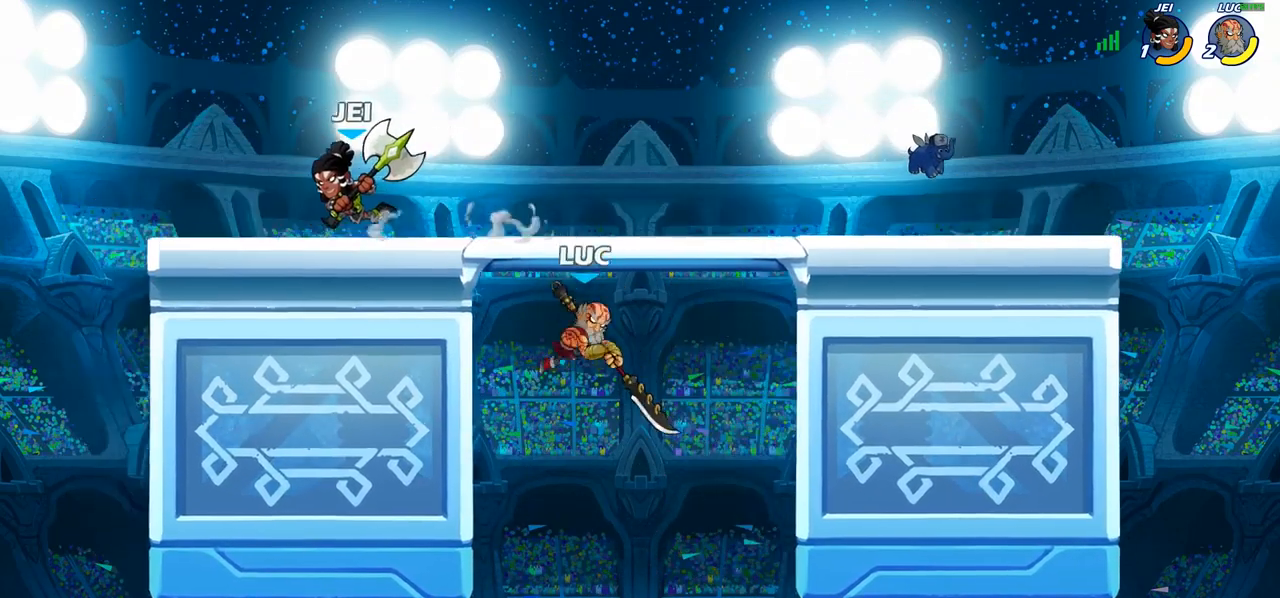
Gameplay with a controller (PlayStation layout); each line is a JSON object with the inputs held at the frame after it. "events" lists button and stick changes between this image and that frame as [ms after this image, input, new state], when the widget could be followed in between.
{"buttons": ["CIRCLE"], "left_stick": "left", "right_stick": "center", "events": [[17, "left_stick", "down-right"], [200, "left_stick", "left"], [300, "CROSS", "down"], [333, "left_stick", "center"], [350, "CIRCLE", "down"], [367, "CROSS", "up"], [450, "left_stick", "left"]]}
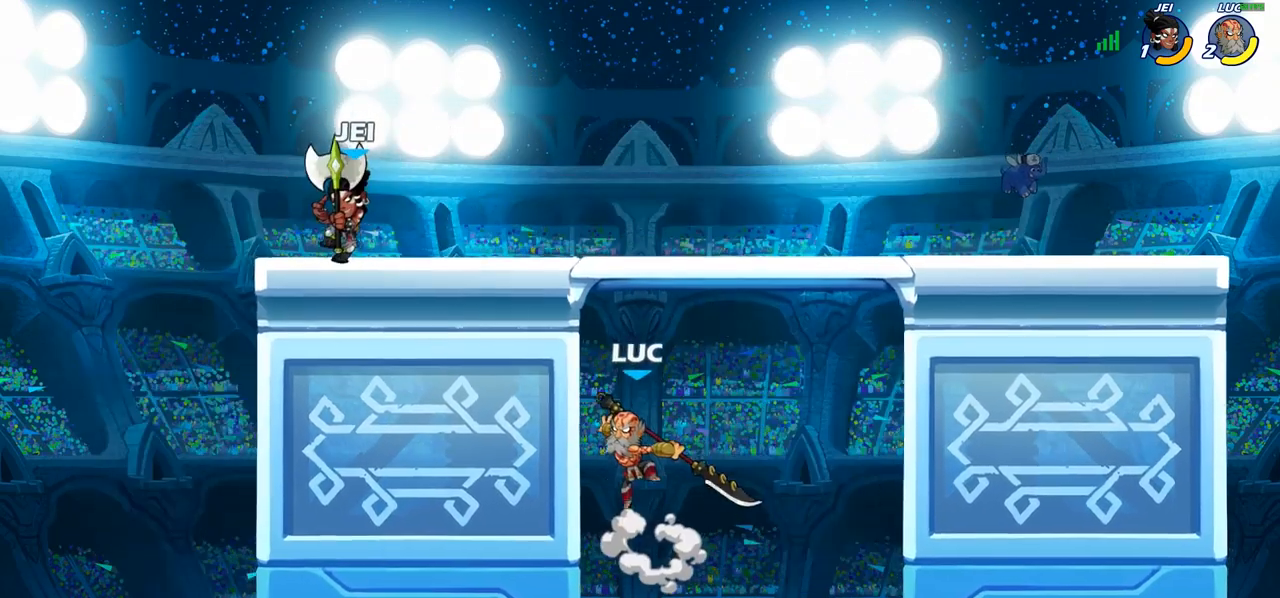
{"buttons": ["CIRCLE"], "left_stick": "left", "right_stick": "center", "events": []}
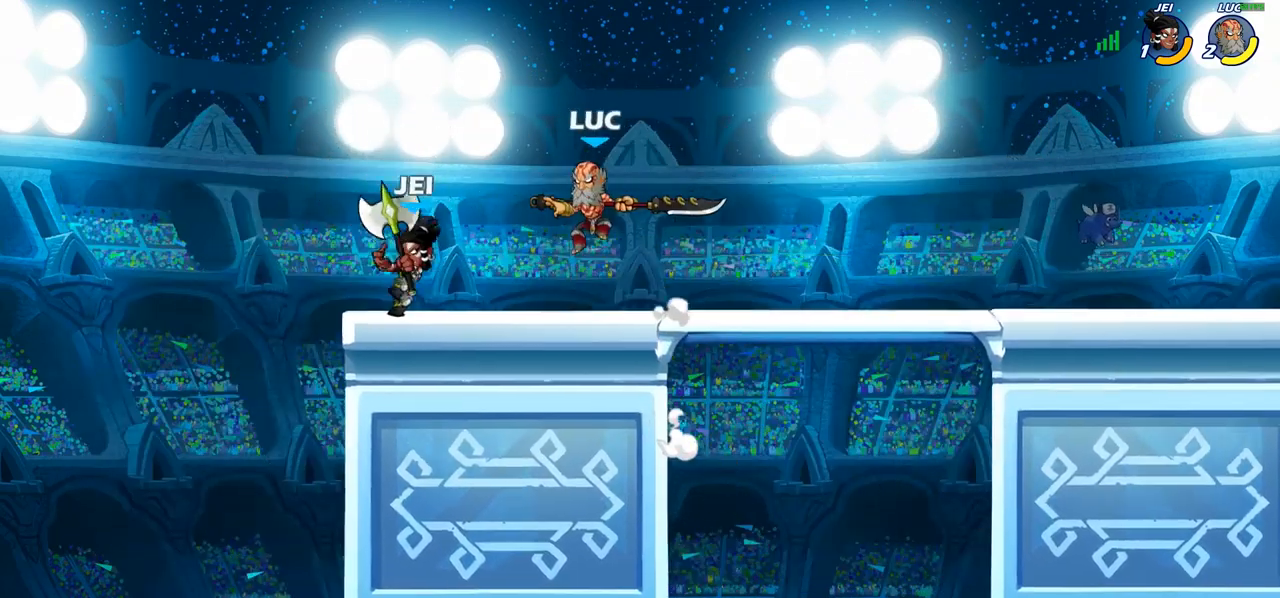
{"buttons": [], "left_stick": "right", "right_stick": "center", "events": [[33, "CIRCLE", "up"], [150, "left_stick", "up"], [183, "CROSS", "down"], [217, "R2", "down"], [217, "left_stick", "up-right"], [350, "CROSS", "up"], [400, "R2", "up"], [433, "left_stick", "right"]]}
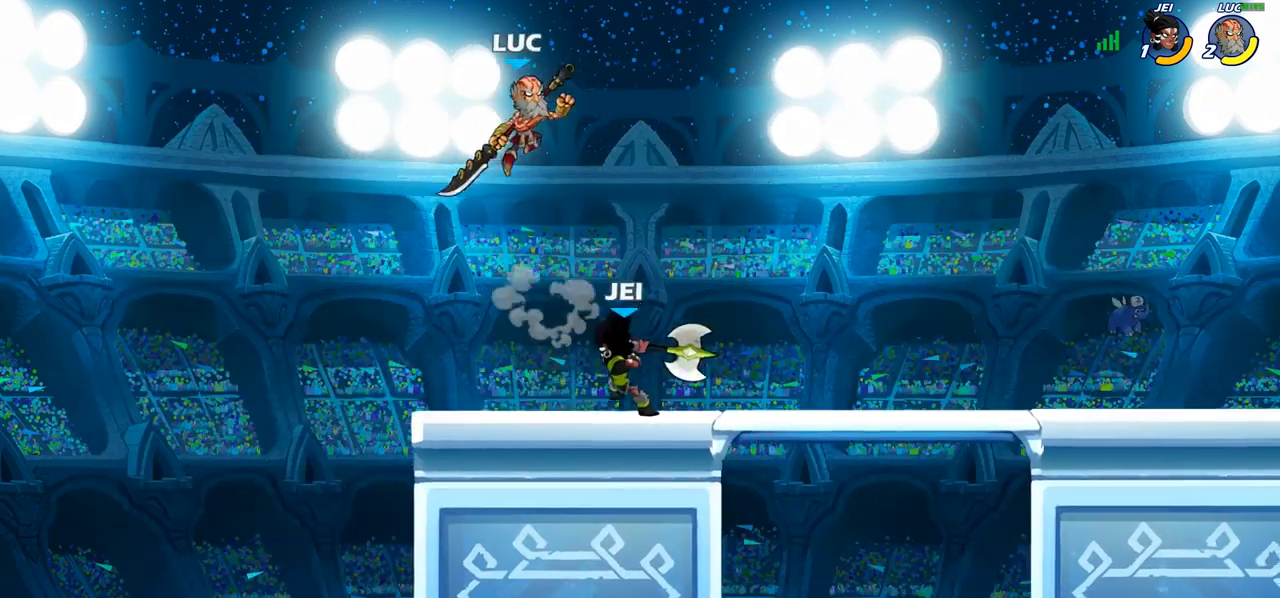
{"buttons": ["SQUARE"], "left_stick": "down-left", "right_stick": "center", "events": [[150, "left_stick", "center"], [200, "left_stick", "left"], [350, "left_stick", "down-left"], [450, "SQUARE", "down"]]}
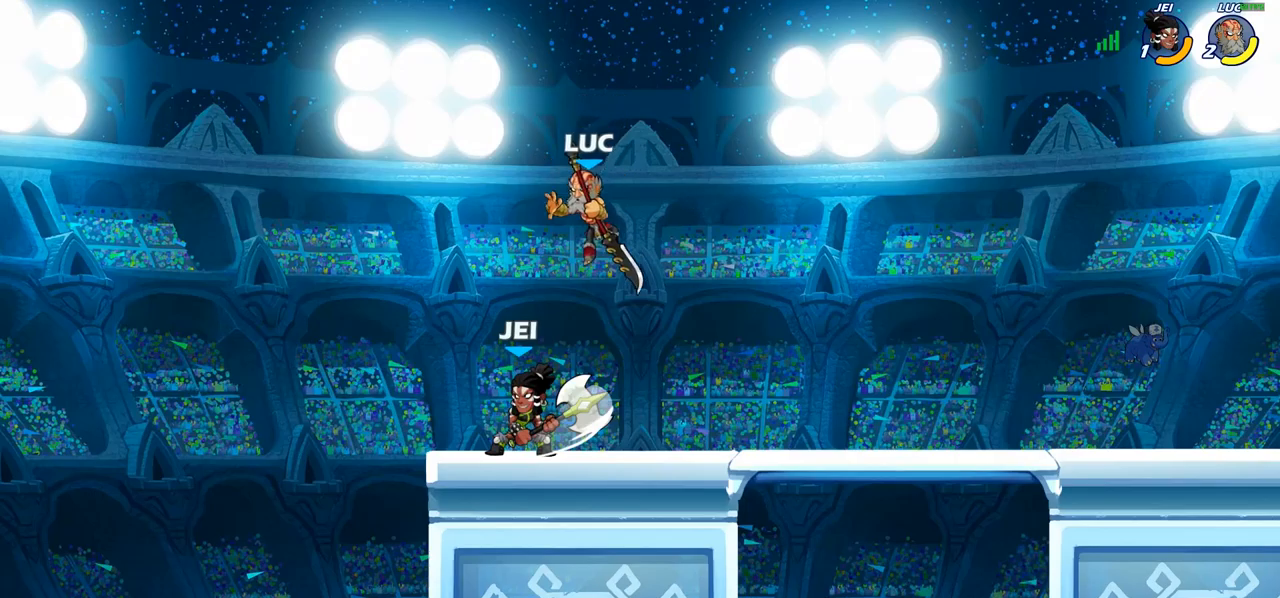
{"buttons": [], "left_stick": "right", "right_stick": "center", "events": [[33, "SQUARE", "up"], [183, "left_stick", "right"]]}
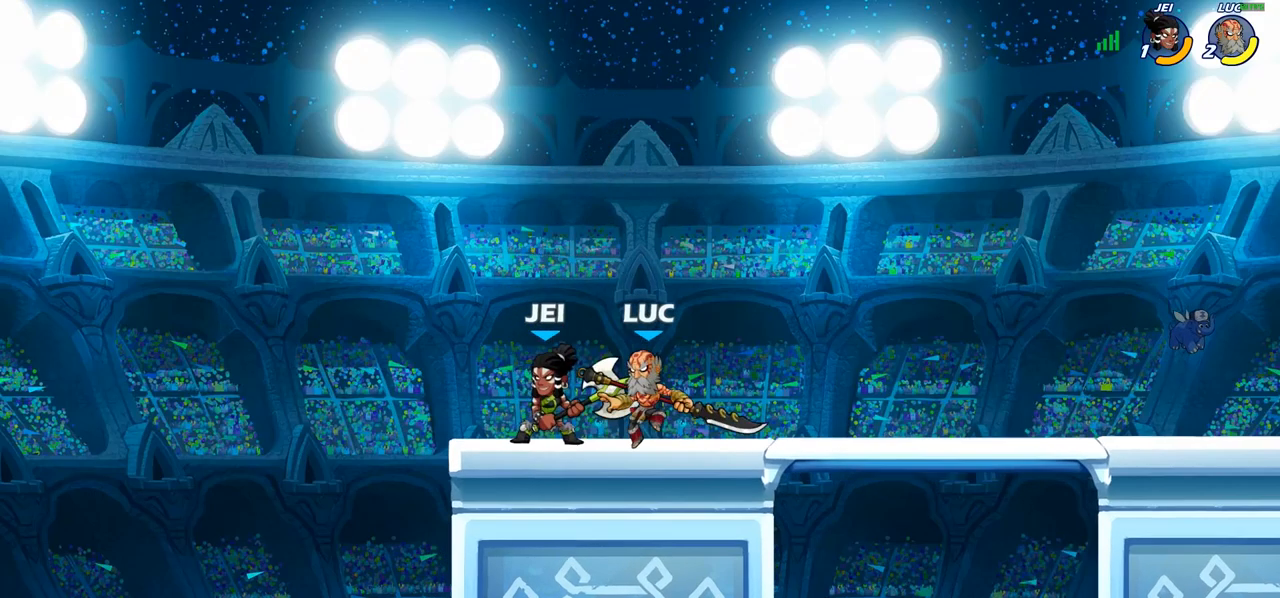
{"buttons": ["SQUARE"], "left_stick": "down", "right_stick": "center", "events": [[50, "CROSS", "down"], [50, "left_stick", "up-left"], [100, "R2", "down"], [217, "CROSS", "up"], [283, "R2", "up"], [367, "left_stick", "down"], [483, "SQUARE", "down"]]}
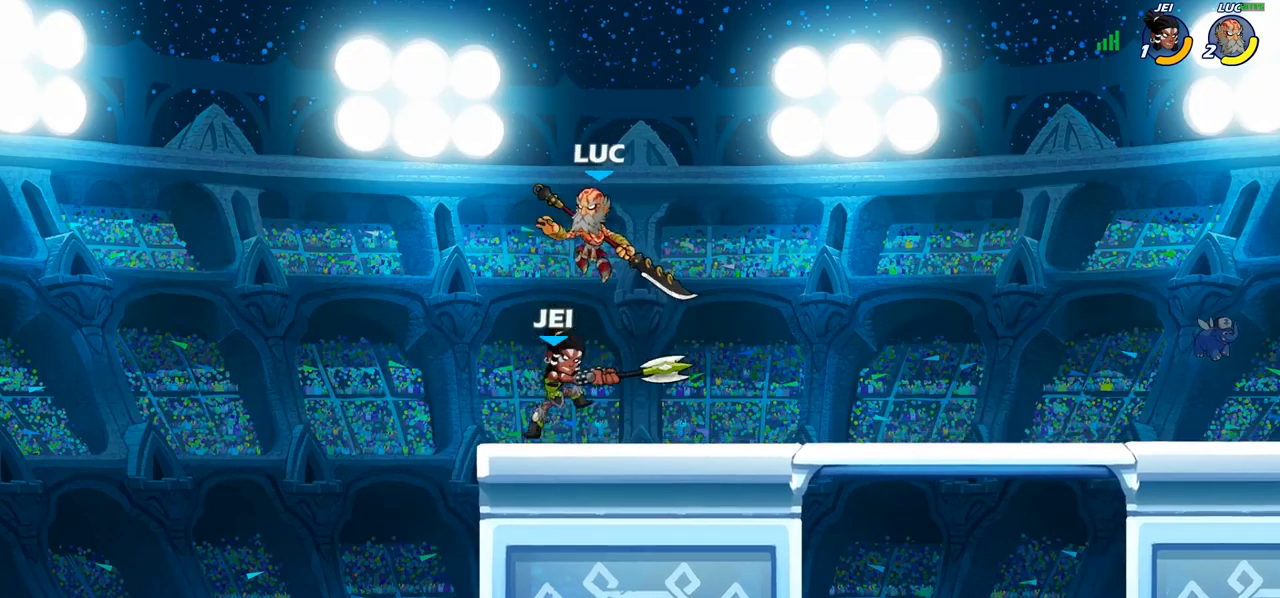
{"buttons": ["SQUARE"], "left_stick": "down", "right_stick": "center", "events": [[67, "SQUARE", "up"], [133, "left_stick", "right"], [500, "SQUARE", "down"], [500, "left_stick", "down"]]}
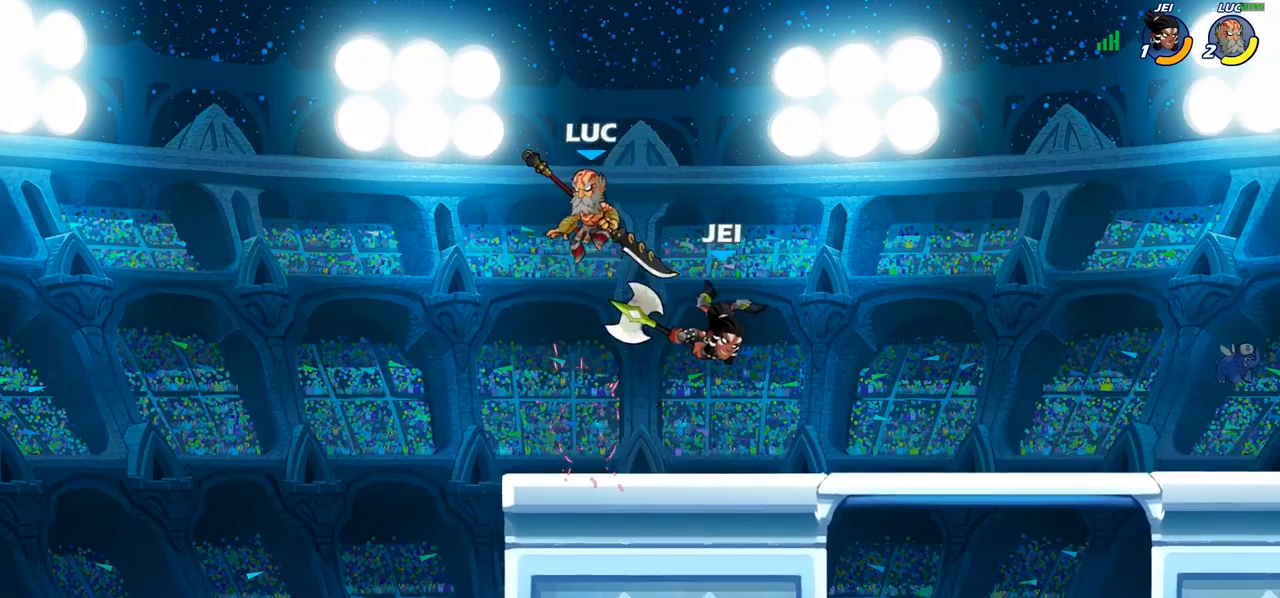
{"buttons": [], "left_stick": "left", "right_stick": "center", "events": [[100, "SQUARE", "up"], [183, "left_stick", "right"], [267, "left_stick", "left"]]}
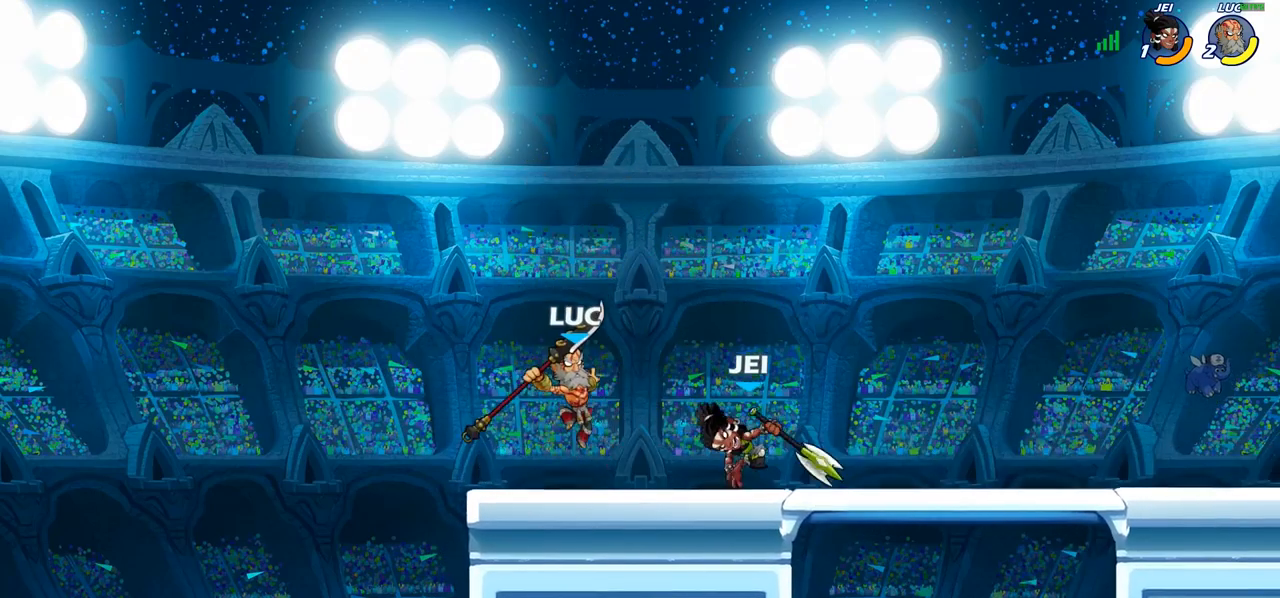
{"buttons": [], "left_stick": "center", "right_stick": "center", "events": [[117, "left_stick", "up"], [200, "SQUARE", "down"], [200, "left_stick", "center"], [267, "SQUARE", "up"], [350, "SQUARE", "down"], [450, "SQUARE", "up"]]}
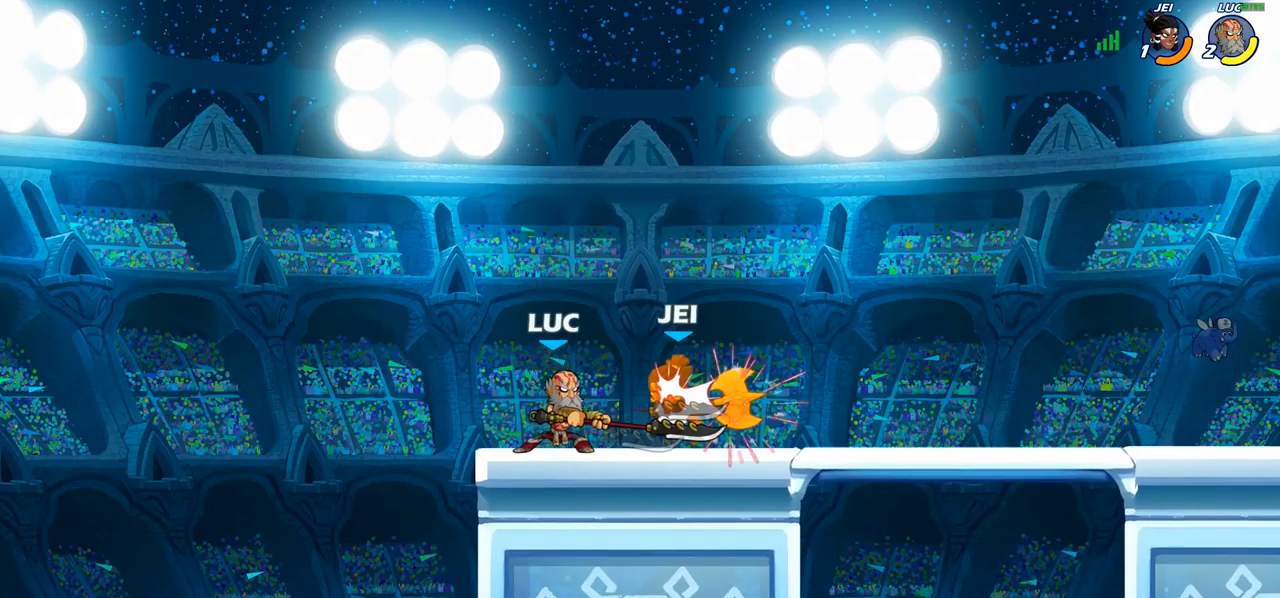
{"buttons": [], "left_stick": "right", "right_stick": "center", "events": [[17, "SQUARE", "down"], [150, "SQUARE", "up"], [183, "left_stick", "right"], [317, "R2", "down"], [500, "R2", "up"]]}
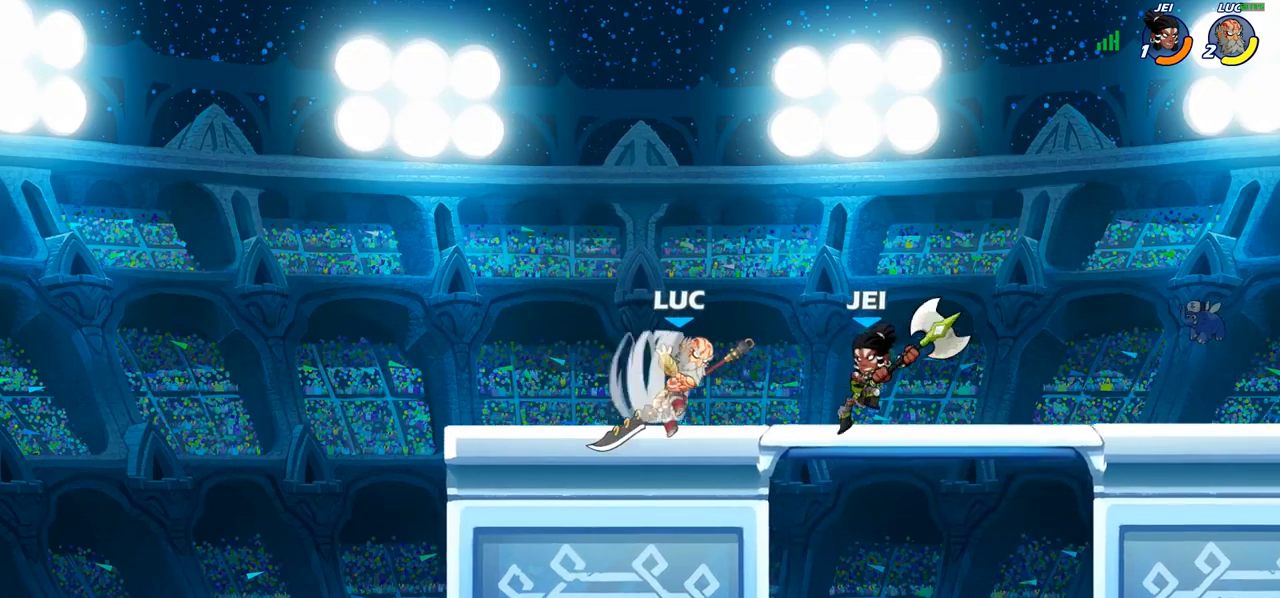
{"buttons": [], "left_stick": "center", "right_stick": "center", "events": [[50, "CIRCLE", "down"], [167, "CIRCLE", "up"], [233, "left_stick", "center"]]}
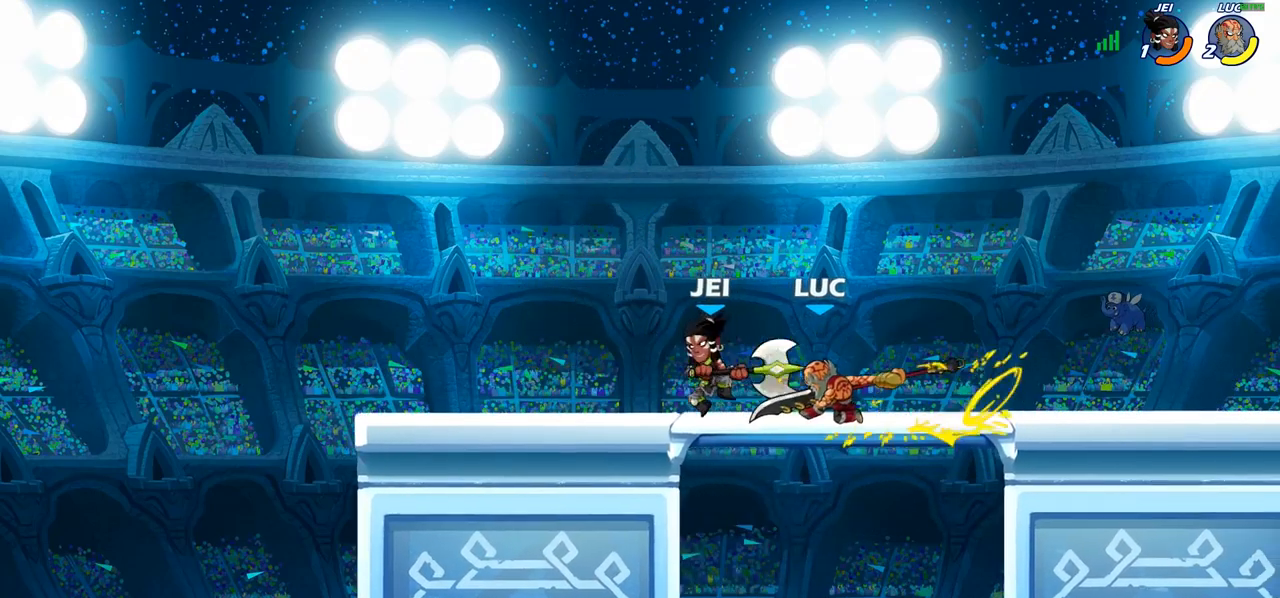
{"buttons": ["R2"], "left_stick": "up-right", "right_stick": "center", "events": [[217, "left_stick", "up"], [267, "left_stick", "up-left"], [283, "CROSS", "down"], [367, "R2", "down"], [383, "CROSS", "up"], [467, "left_stick", "up-right"]]}
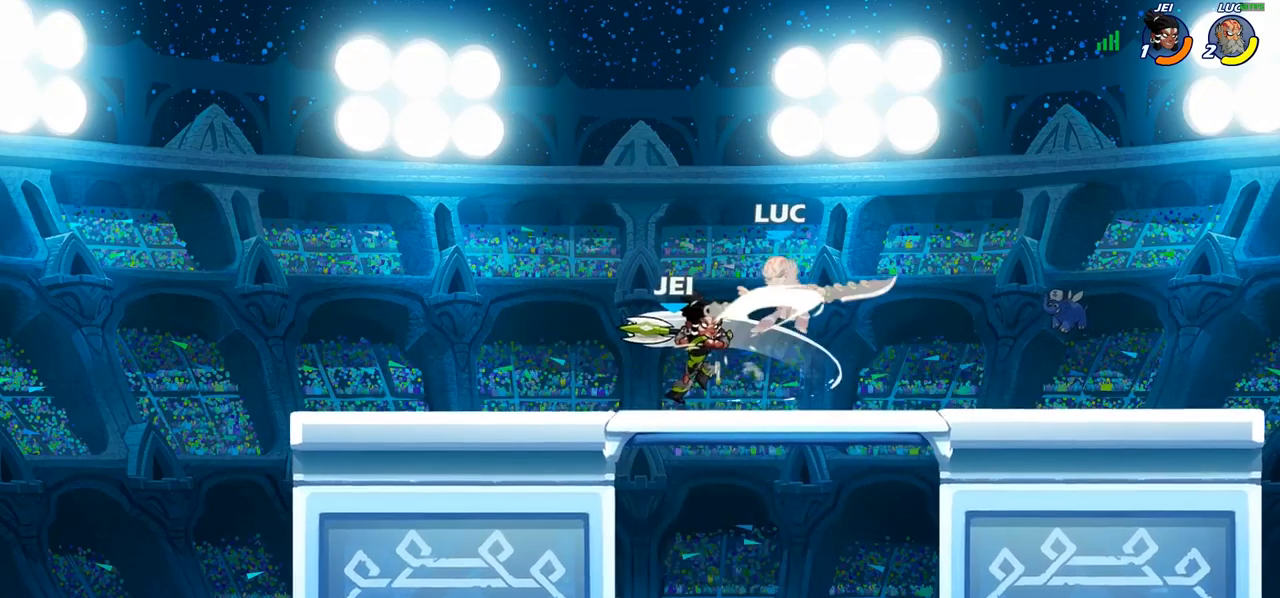
{"buttons": [], "left_stick": "center", "right_stick": "center", "events": [[83, "R2", "up"], [217, "left_stick", "center"]]}
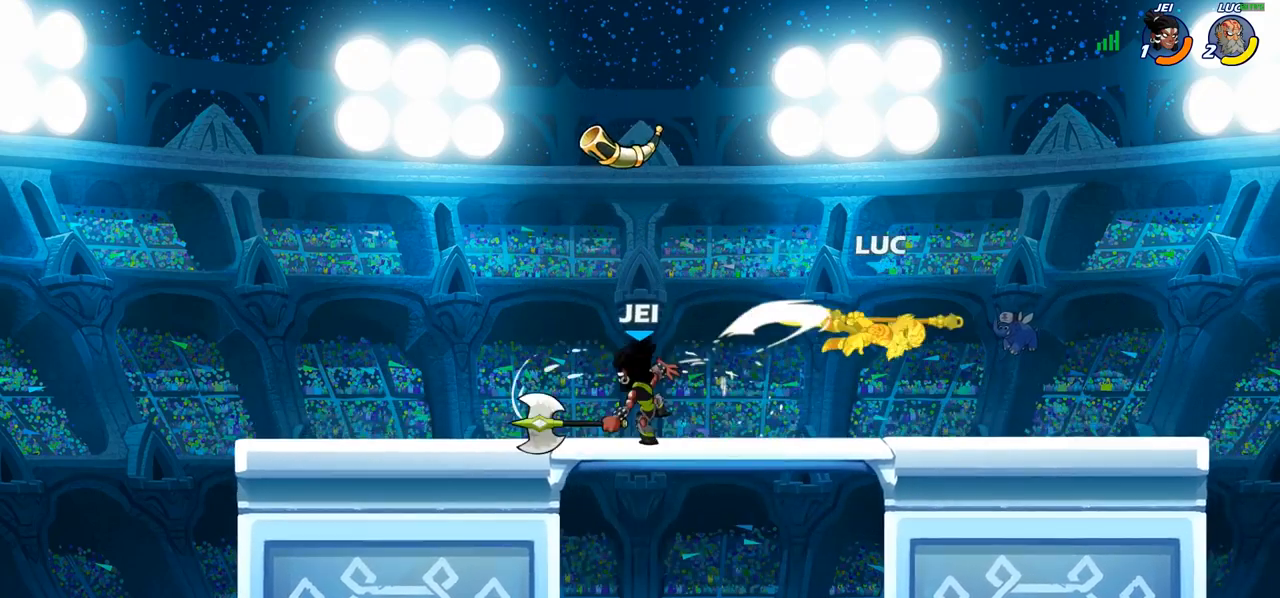
{"buttons": [], "left_stick": "center", "right_stick": "center", "events": [[250, "R2", "down"], [283, "left_stick", "down"], [317, "CIRCLE", "down"], [350, "R2", "up"], [400, "CIRCLE", "up"], [417, "left_stick", "center"]]}
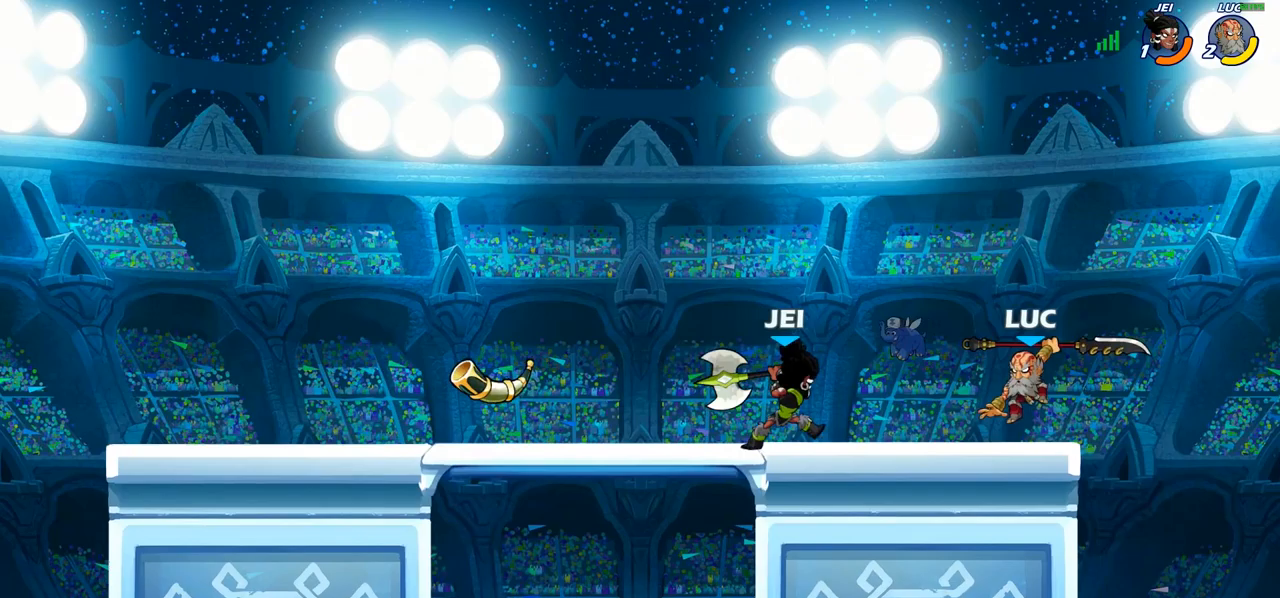
{"buttons": [], "left_stick": "center", "right_stick": "center", "events": []}
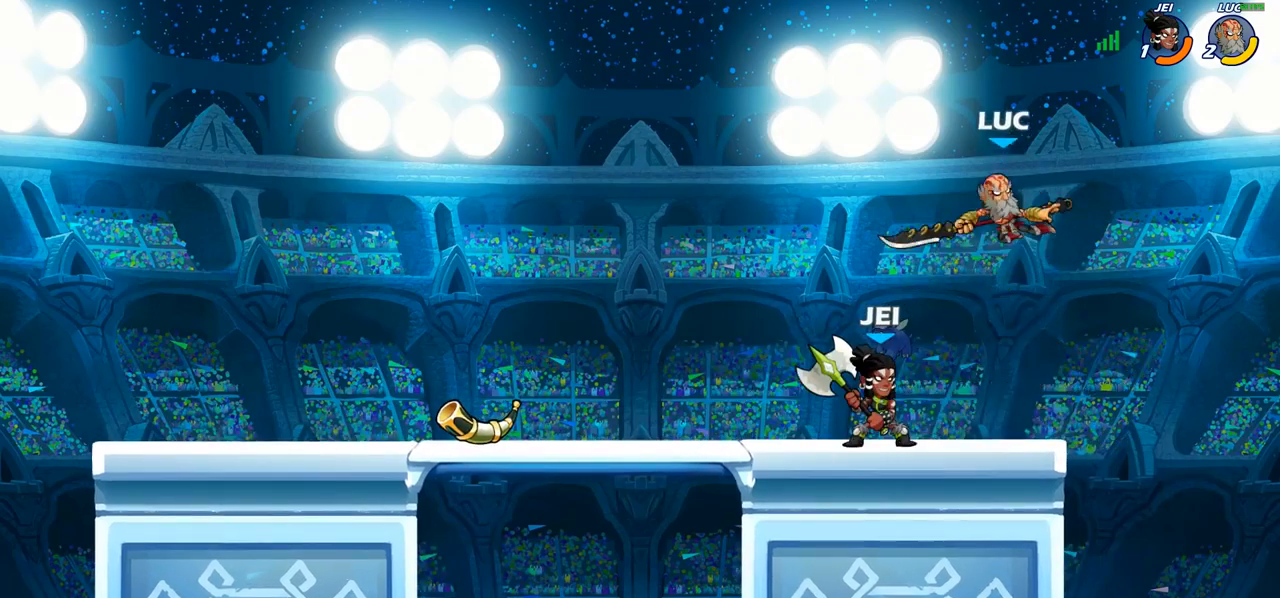
{"buttons": [], "left_stick": "up-left", "right_stick": "center", "events": [[33, "CROSS", "down"], [167, "R2", "down"], [183, "CROSS", "up"], [200, "left_stick", "up-left"], [350, "R2", "up"]]}
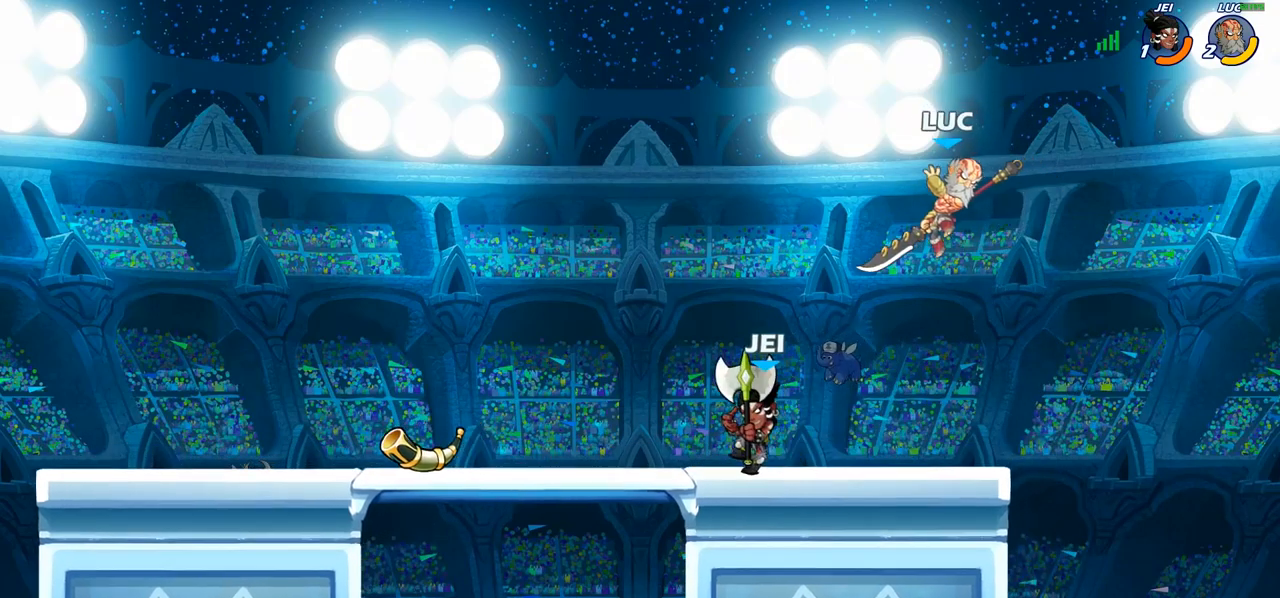
{"buttons": ["CIRCLE"], "left_stick": "down-right", "right_stick": "center", "events": [[83, "CROSS", "down"], [217, "CROSS", "up"], [300, "left_stick", "down-left"], [433, "left_stick", "down-right"], [483, "CIRCLE", "down"]]}
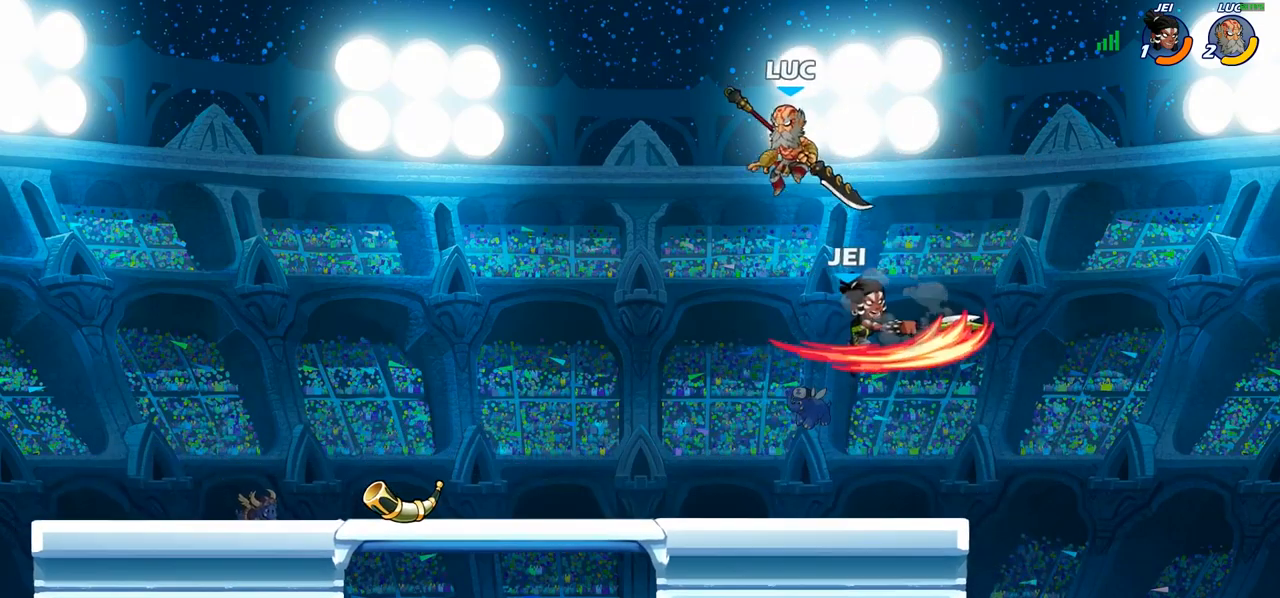
{"buttons": [], "left_stick": "center", "right_stick": "center", "events": [[67, "left_stick", "down"], [350, "left_stick", "center"], [383, "CIRCLE", "up"]]}
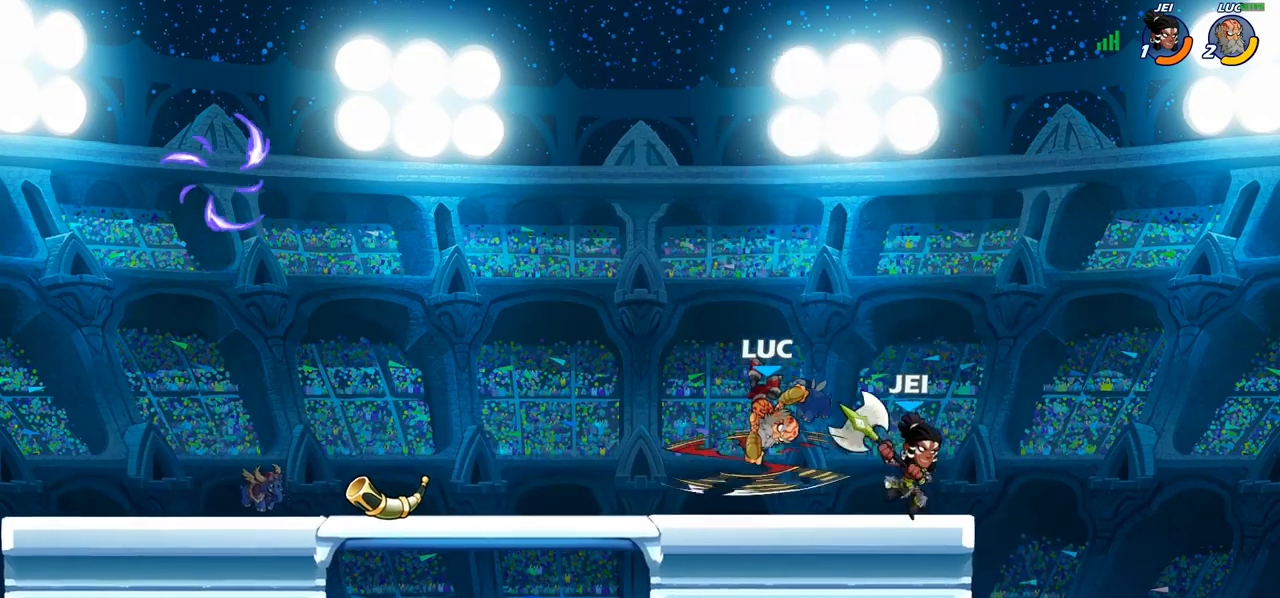
{"buttons": [], "left_stick": "center", "right_stick": "center", "events": []}
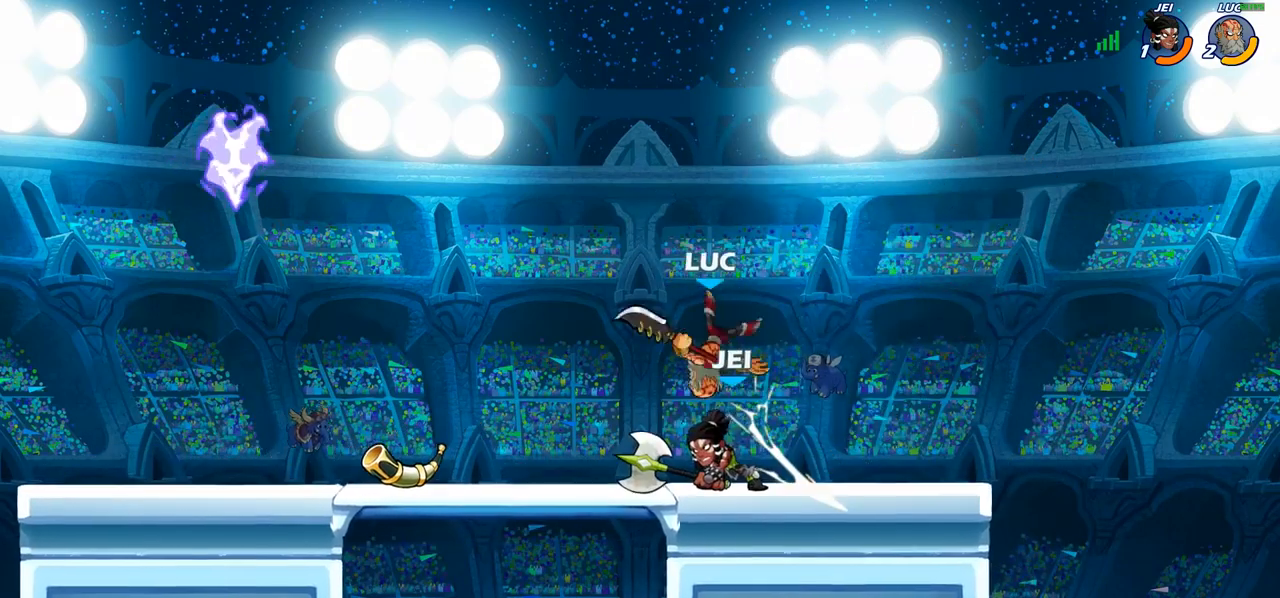
{"buttons": ["R2"], "left_stick": "up-left", "right_stick": "center", "events": [[167, "left_stick", "right"], [267, "CROSS", "down"], [333, "left_stick", "up-right"], [367, "R2", "down"], [417, "CROSS", "up"], [483, "left_stick", "up-left"]]}
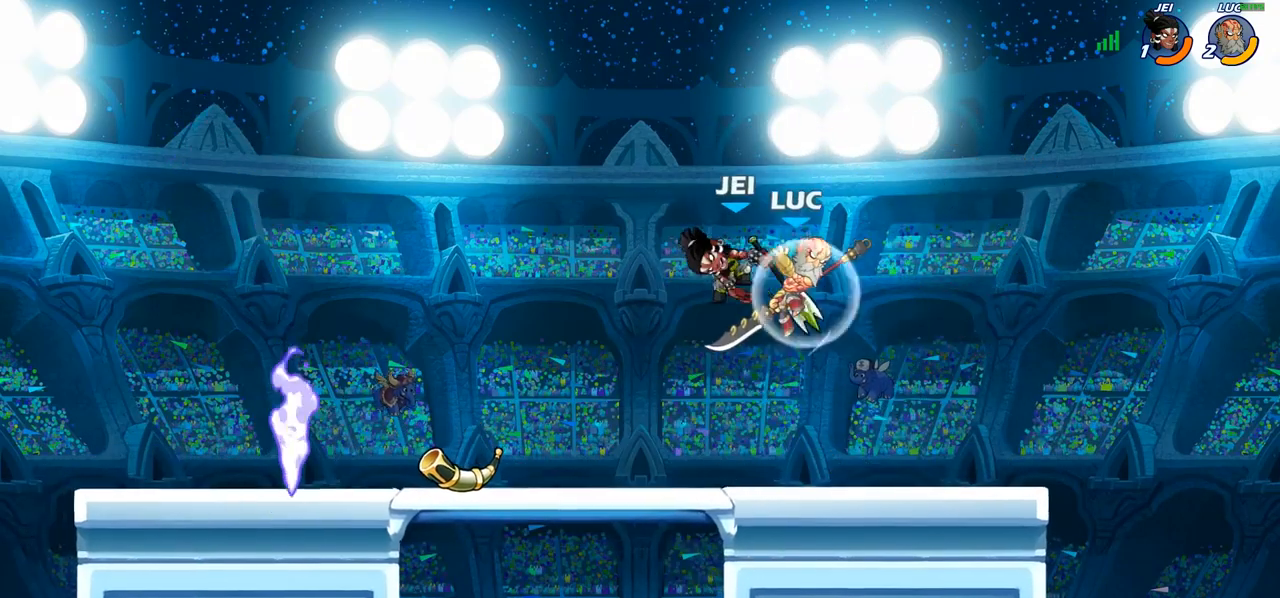
{"buttons": [], "left_stick": "left", "right_stick": "center", "events": [[50, "R2", "up"], [100, "left_stick", "left"], [250, "SQUARE", "down"], [350, "SQUARE", "up"]]}
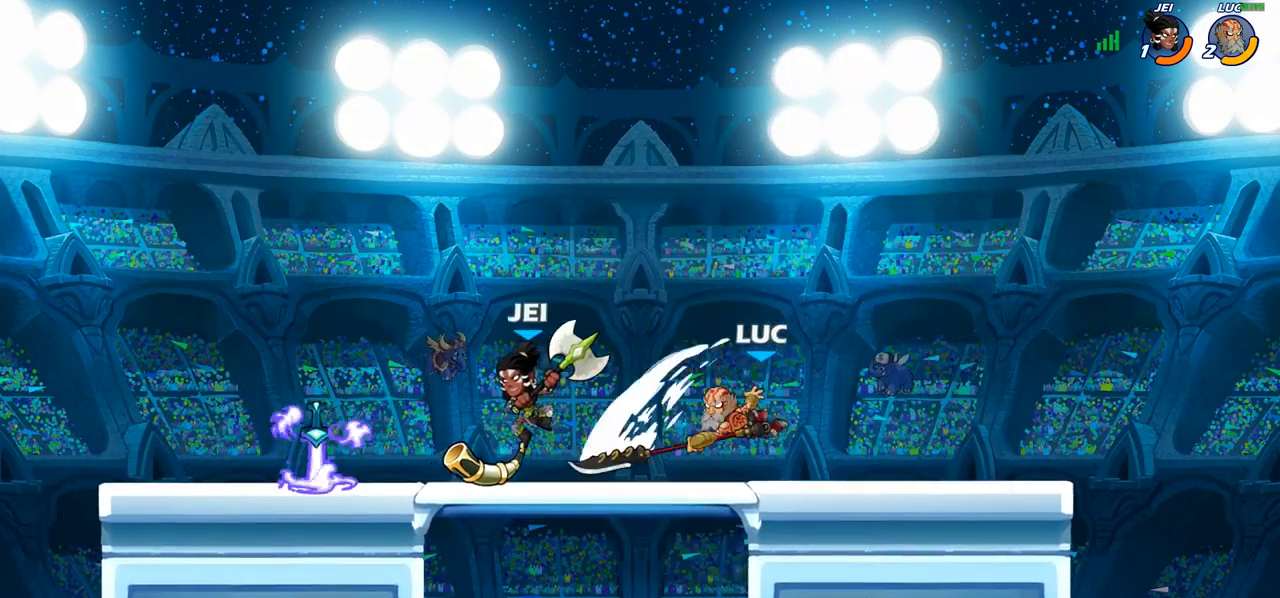
{"buttons": ["CROSS"], "left_stick": "up", "right_stick": "center", "events": [[100, "left_stick", "up-right"], [200, "left_stick", "right"], [417, "CROSS", "down"], [450, "left_stick", "up"]]}
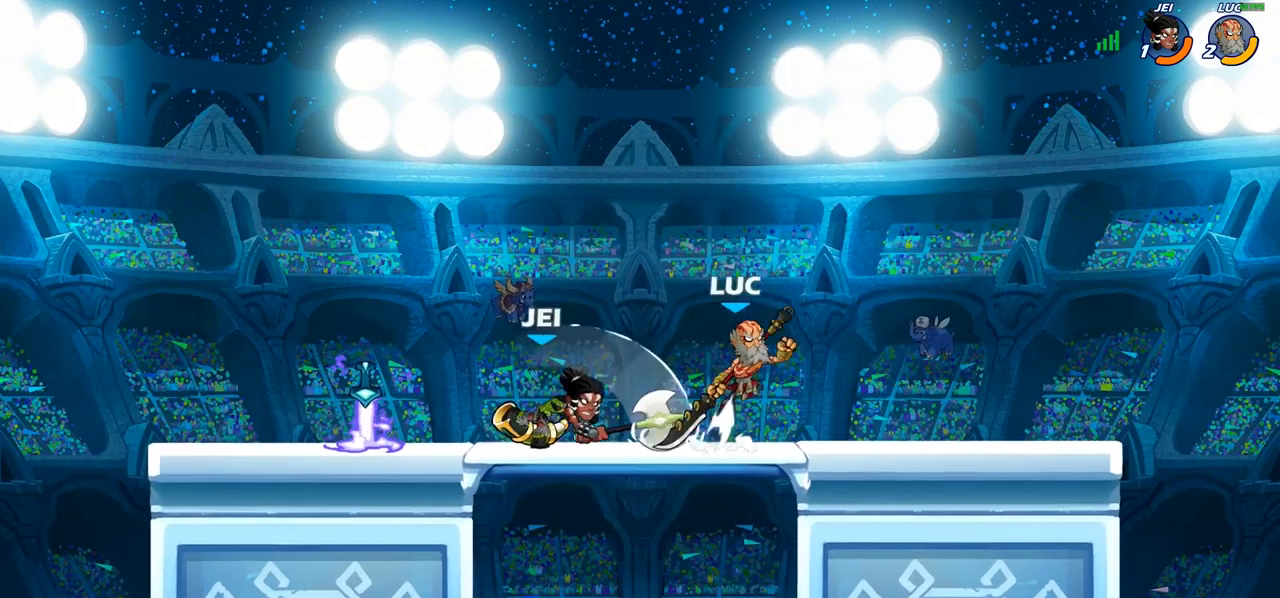
{"buttons": [], "left_stick": "center", "right_stick": "center", "events": [[17, "CROSS", "up"], [100, "left_stick", "down-left"], [250, "SQUARE", "down"], [250, "left_stick", "left"], [333, "SQUARE", "up"], [350, "left_stick", "center"]]}
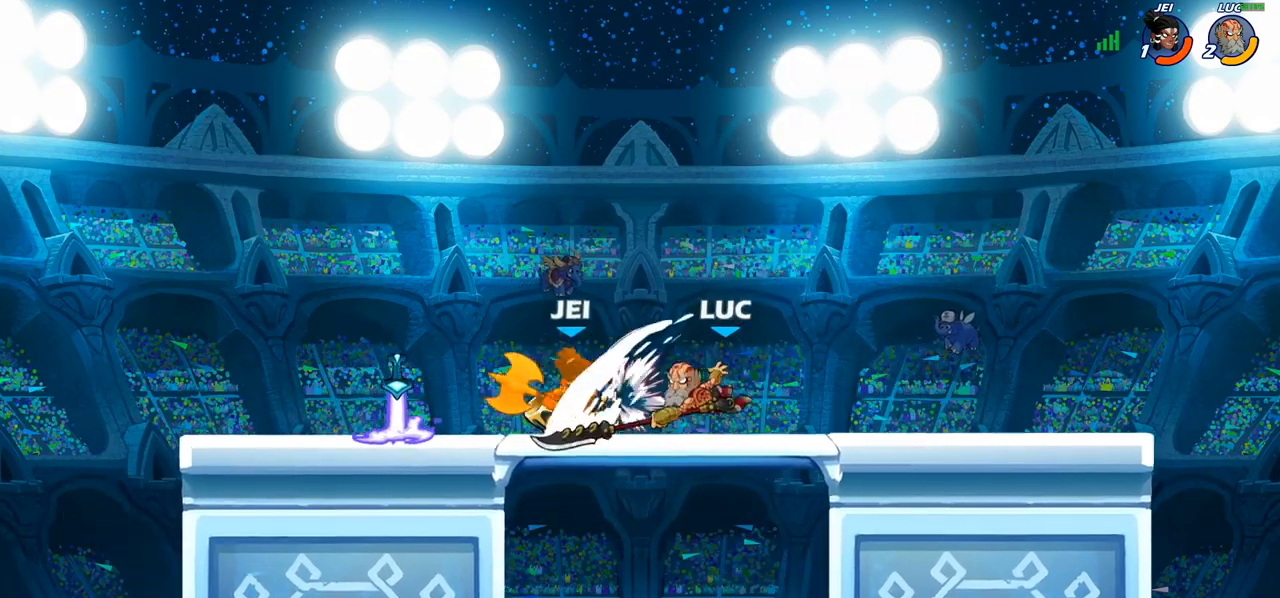
{"buttons": [], "left_stick": "left", "right_stick": "center", "events": [[250, "left_stick", "left"], [300, "R2", "down"], [417, "R2", "up"]]}
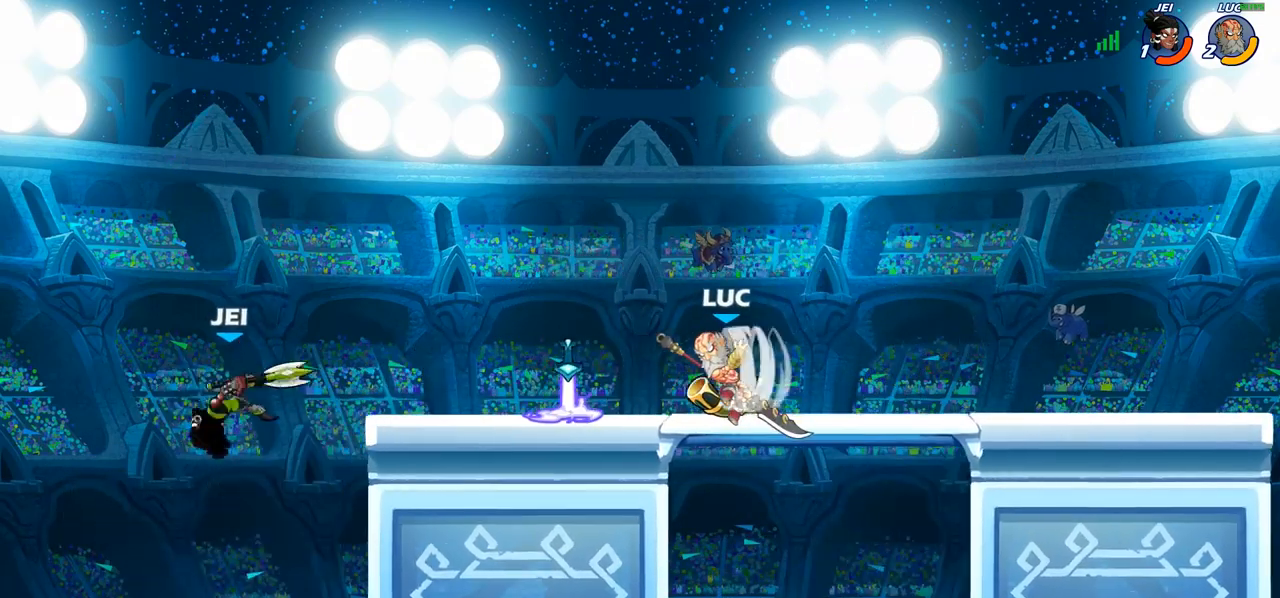
{"buttons": ["CIRCLE"], "left_stick": "down-left", "right_stick": "center", "events": [[250, "left_stick", "center"], [333, "left_stick", "left"], [383, "left_stick", "down-left"], [450, "CIRCLE", "down"]]}
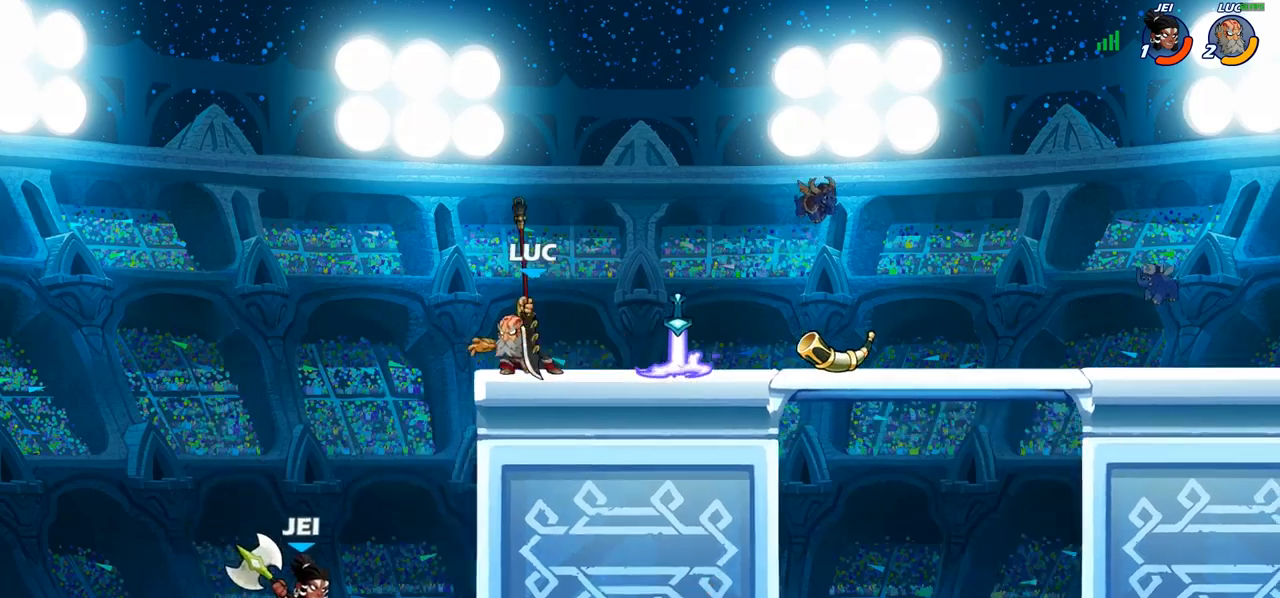
{"buttons": [], "left_stick": "center", "right_stick": "center", "events": [[367, "CIRCLE", "up"], [417, "left_stick", "center"]]}
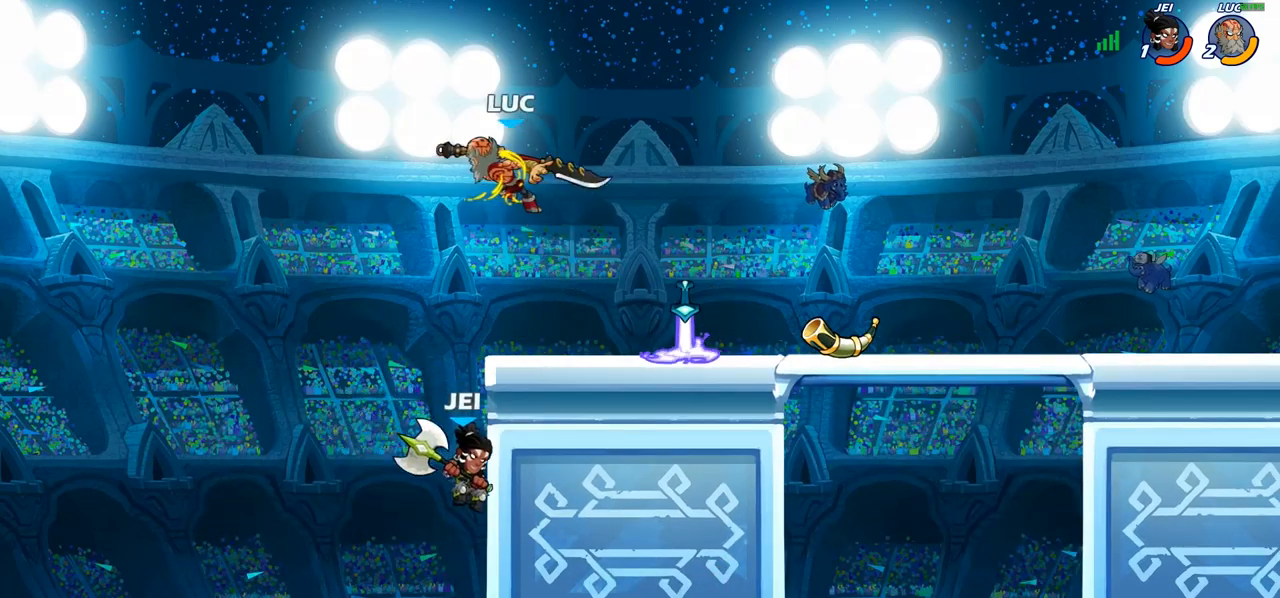
{"buttons": [], "left_stick": "down", "right_stick": "center", "events": [[250, "left_stick", "left"], [400, "left_stick", "down"]]}
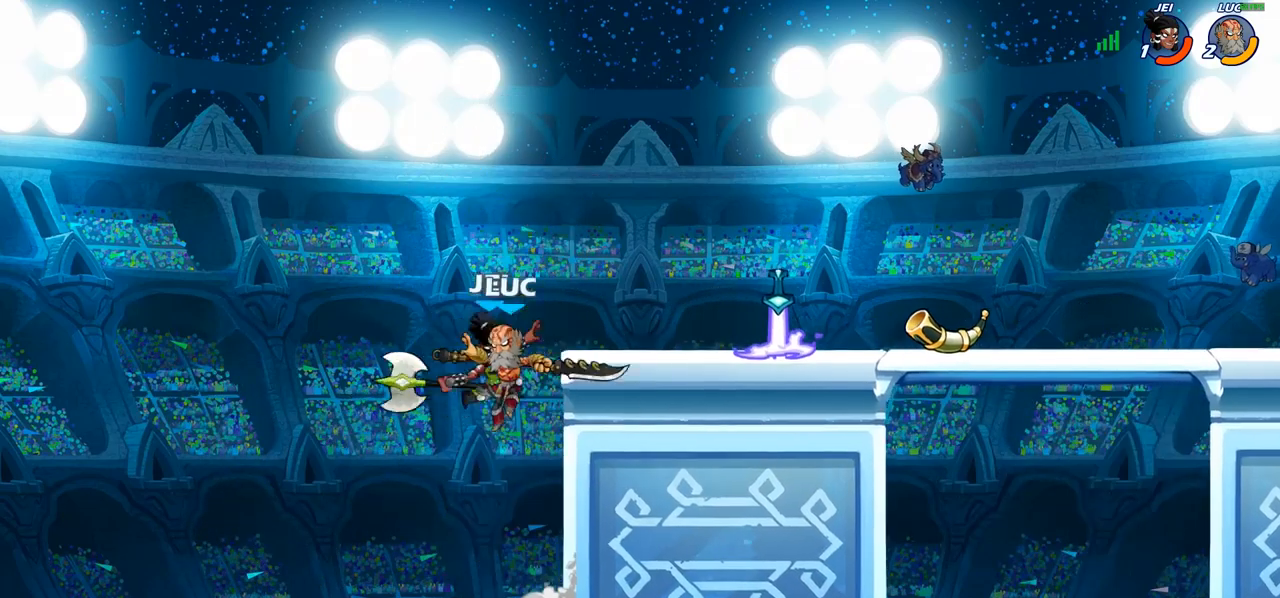
{"buttons": ["CIRCLE"], "left_stick": "up-right", "right_stick": "center", "events": [[150, "CROSS", "down"], [217, "left_stick", "up-right"], [283, "CIRCLE", "down"], [283, "CROSS", "up"], [333, "CIRCLE", "up"], [450, "CROSS", "down"], [500, "CIRCLE", "down"], [500, "CROSS", "up"]]}
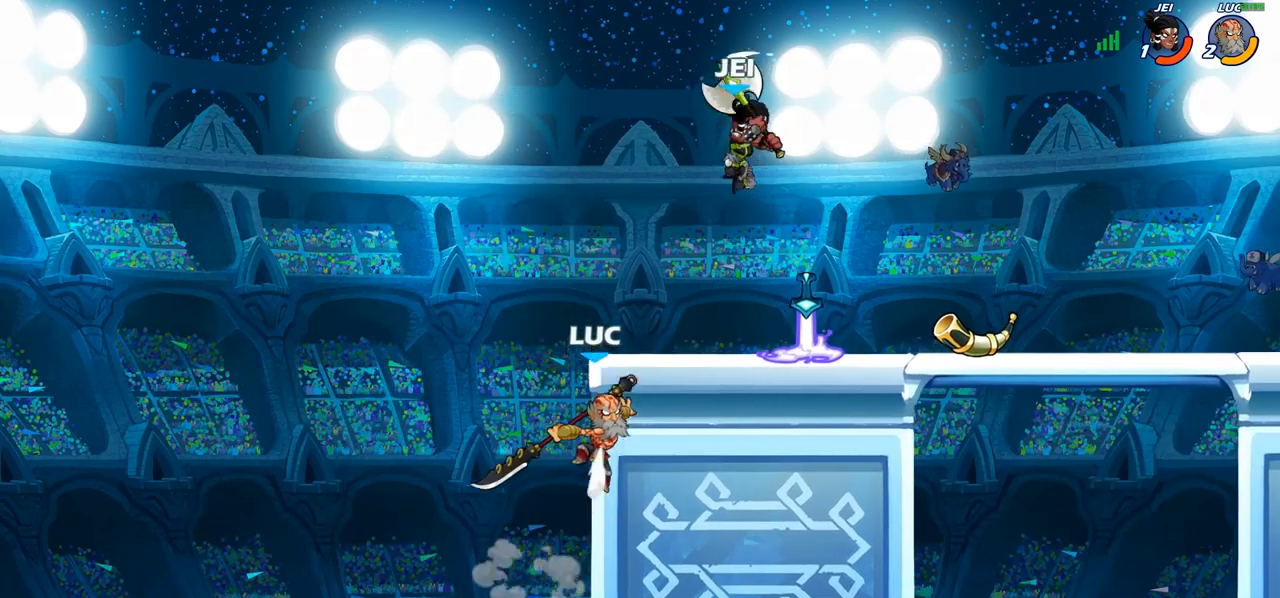
{"buttons": [], "left_stick": "left", "right_stick": "center", "events": [[117, "CIRCLE", "up"], [367, "left_stick", "up-left"], [450, "left_stick", "left"]]}
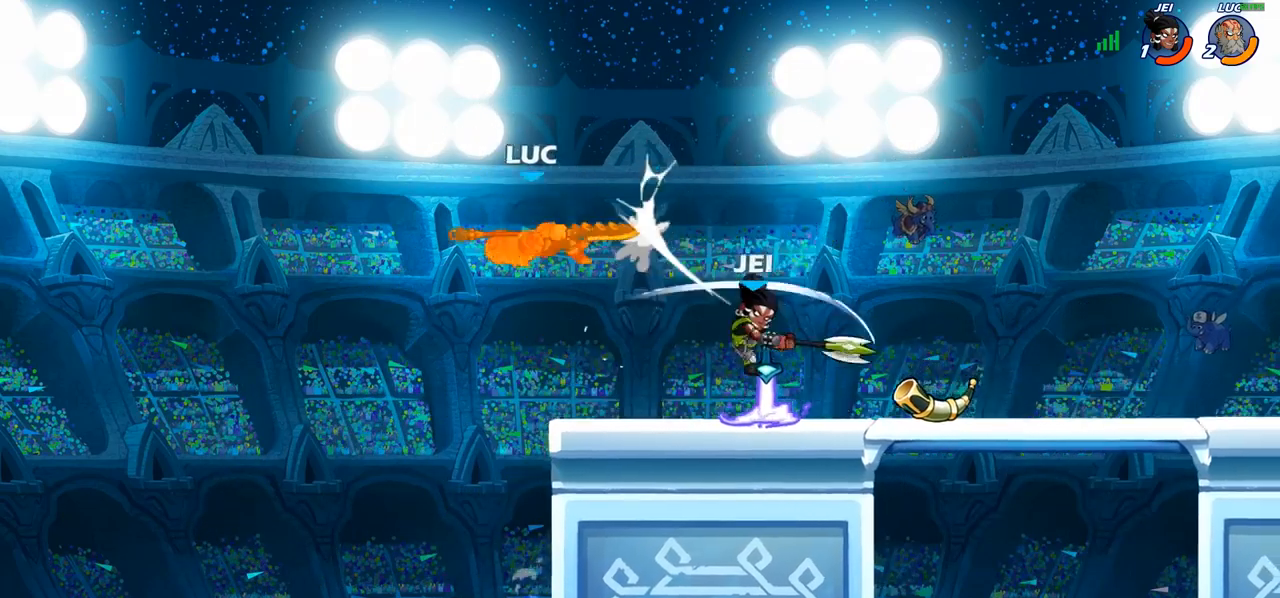
{"buttons": [], "left_stick": "right", "right_stick": "center", "events": [[67, "left_stick", "up"], [200, "left_stick", "center"], [250, "left_stick", "right"]]}